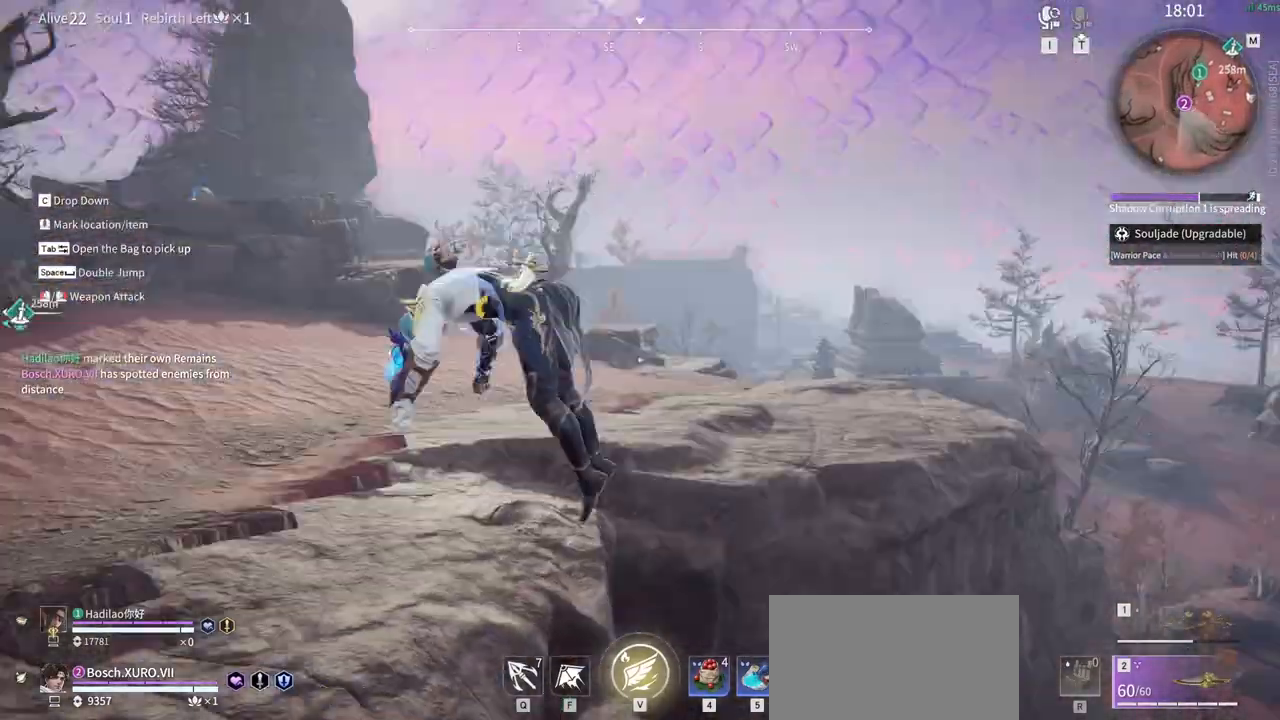
Gameplay with keyboard and mouse; each line is a JSON object with the keys and mouse buttons held at the frame after it. "events" lists presses ("down") and releases ("up") of "1", "2", "3", "4", "5", "a", "alt", "b", "c", "ctrl", "d", "e", "f", "g", "q", "r", "s", "shift", "space", "t", "tab", "tilde", "v", "w", "x", "z", "mouse_left", "mouse_wheel", "mouse_right", "mouse_mb4" and "mouse_mb5" between this image and that frame as [ms after this image, input, new state], when the widget could be followed in between. "mouse_left", "mouse_wheel", "mouse_right", "mouse_mb4", "mouse_mb5" = the "left", "wheel", "right", "mb4", "mb5" buttons of the "mouse" list. No other keys are recorded. "wheel" means that the mouse wheel is clicked or scrolled. Mouse movement is not recorded.
{"keys": ["w"], "mouse": [], "events": [[83, "w", "down"], [133, "space", "up"], [450, "a", "up"]]}
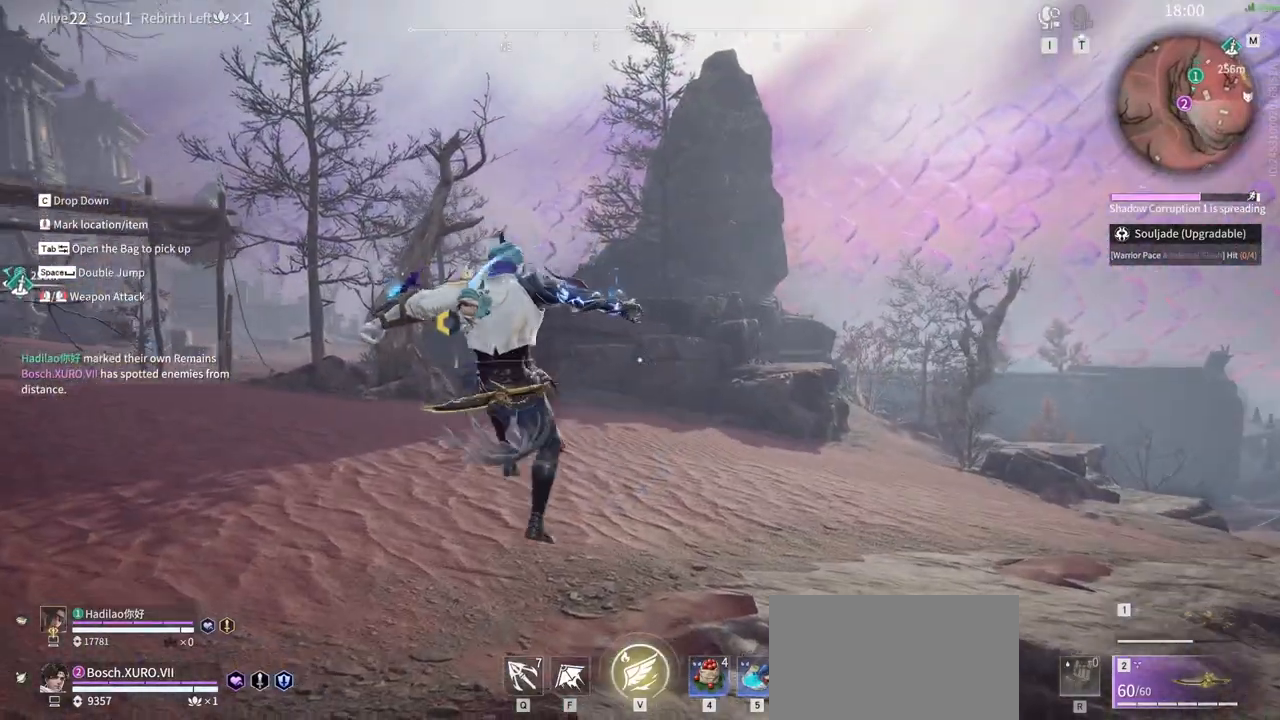
{"keys": ["d", "space", "w"], "mouse": [], "events": [[83, "d", "down"], [383, "space", "down"]]}
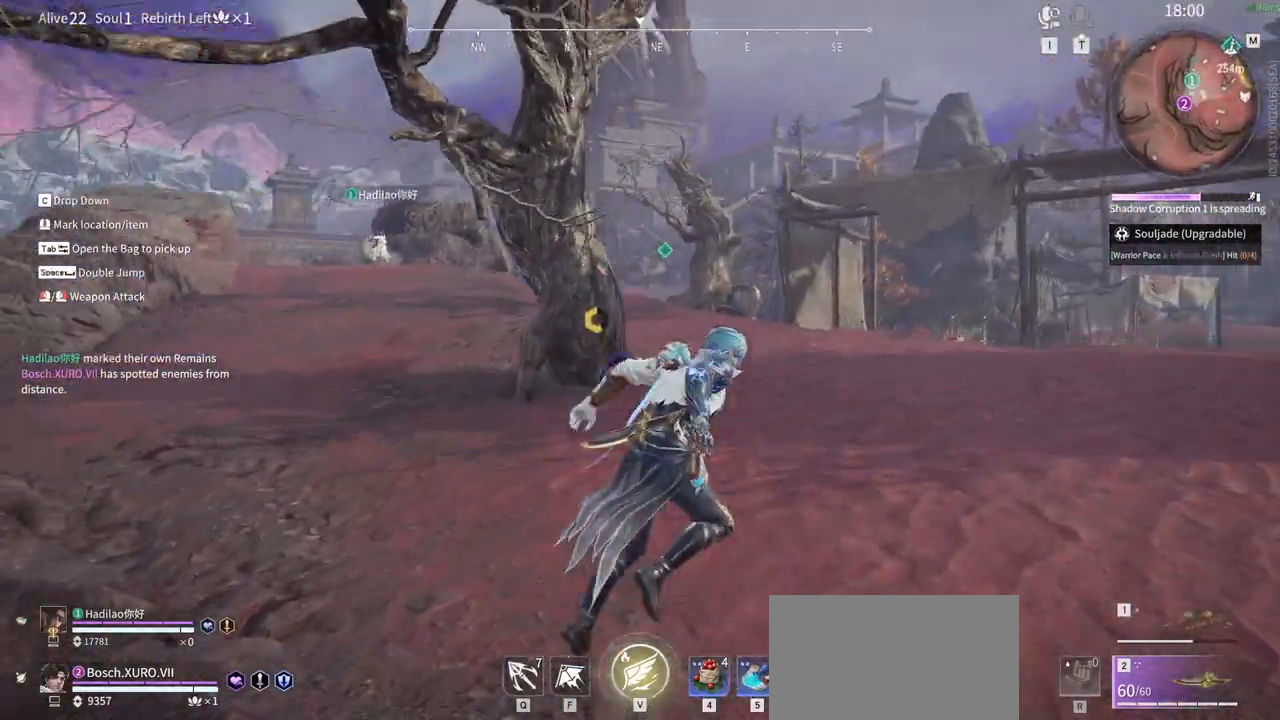
{"keys": ["d", "w"], "mouse": [], "events": [[100, "space", "up"]]}
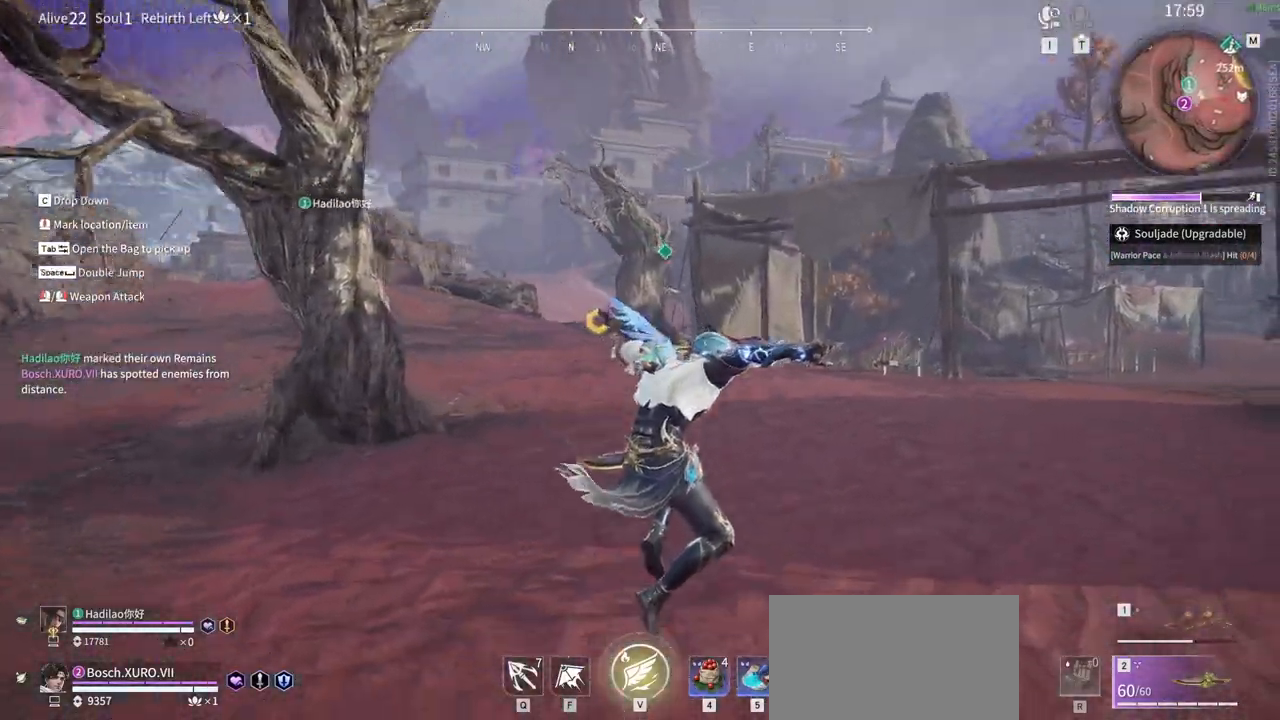
{"keys": ["d", "w"], "mouse": [], "events": []}
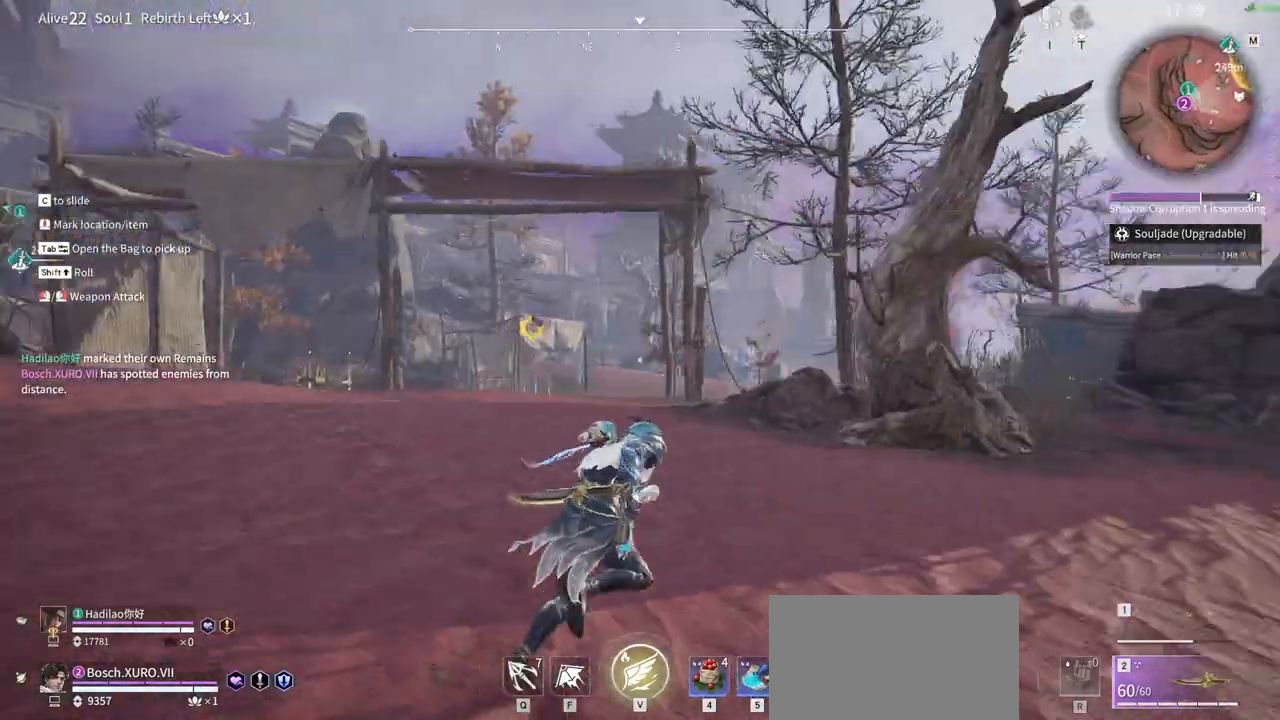
{"keys": [], "mouse": [], "events": [[50, "w", "up"], [233, "d", "up"]]}
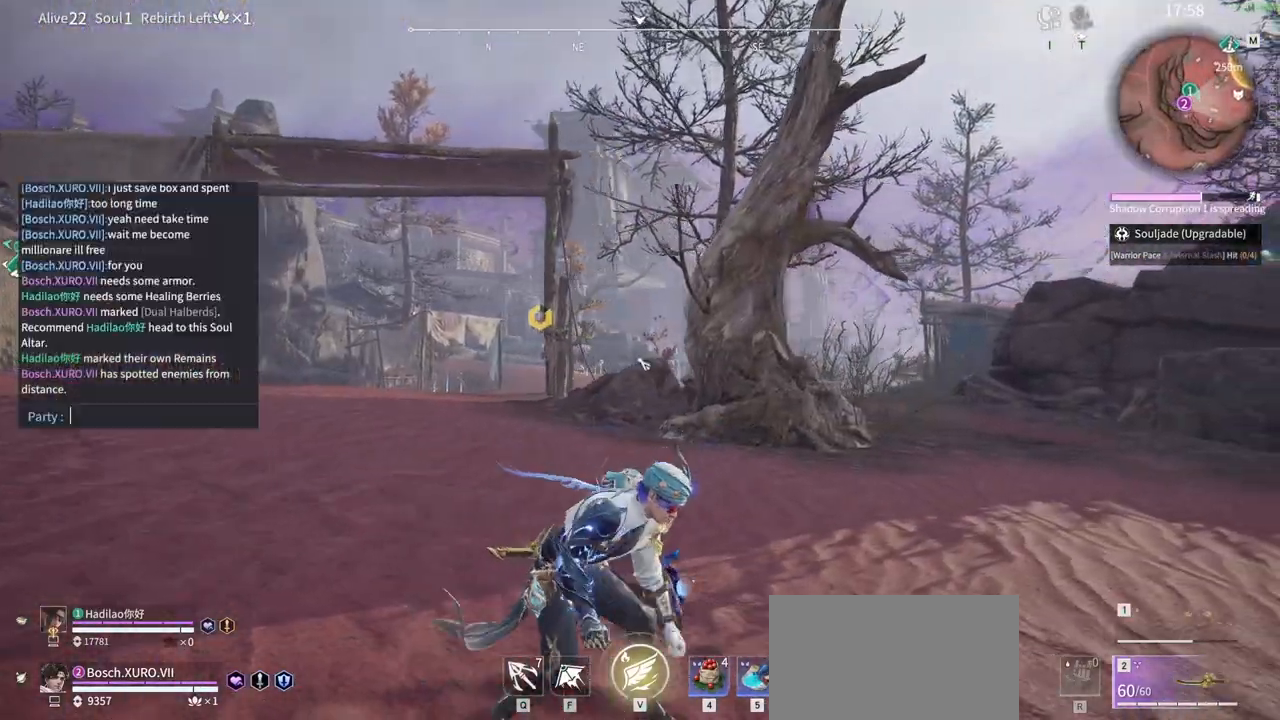
{"keys": [], "mouse": [], "events": []}
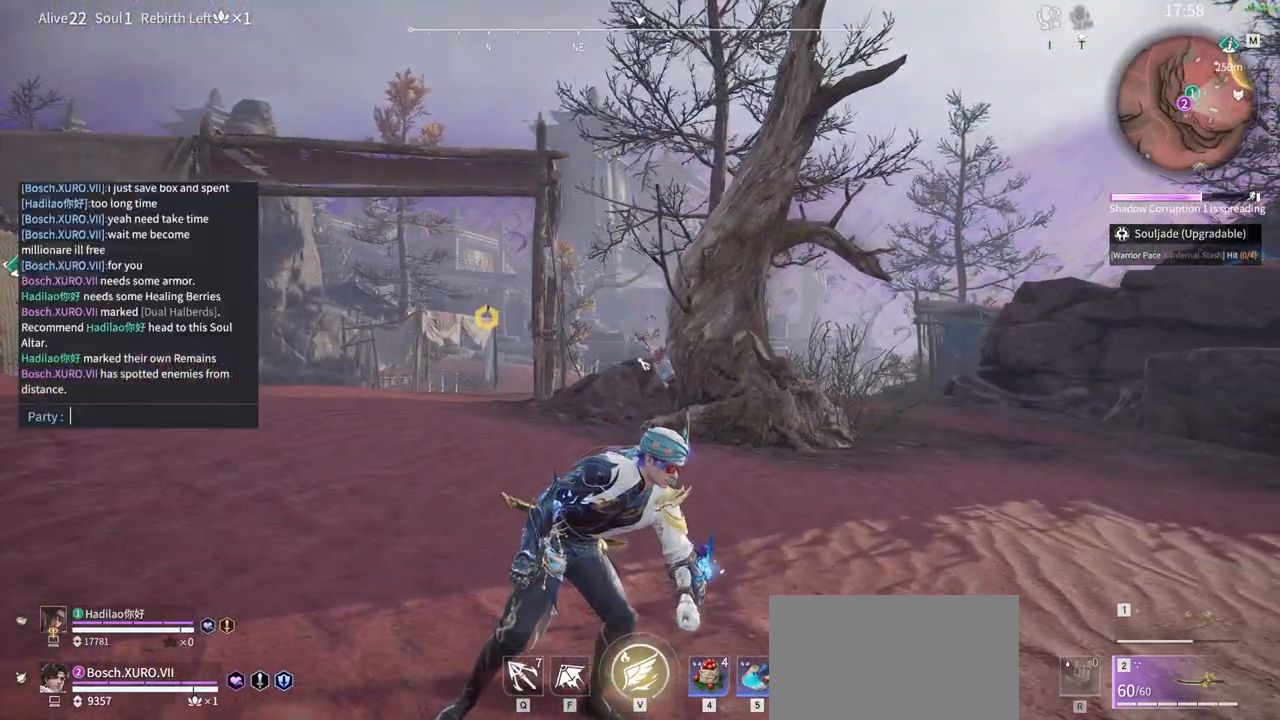
{"keys": [], "mouse": [], "events": [[267, "a", "down"], [317, "a", "up"], [400, "a", "down"], [500, "a", "up"]]}
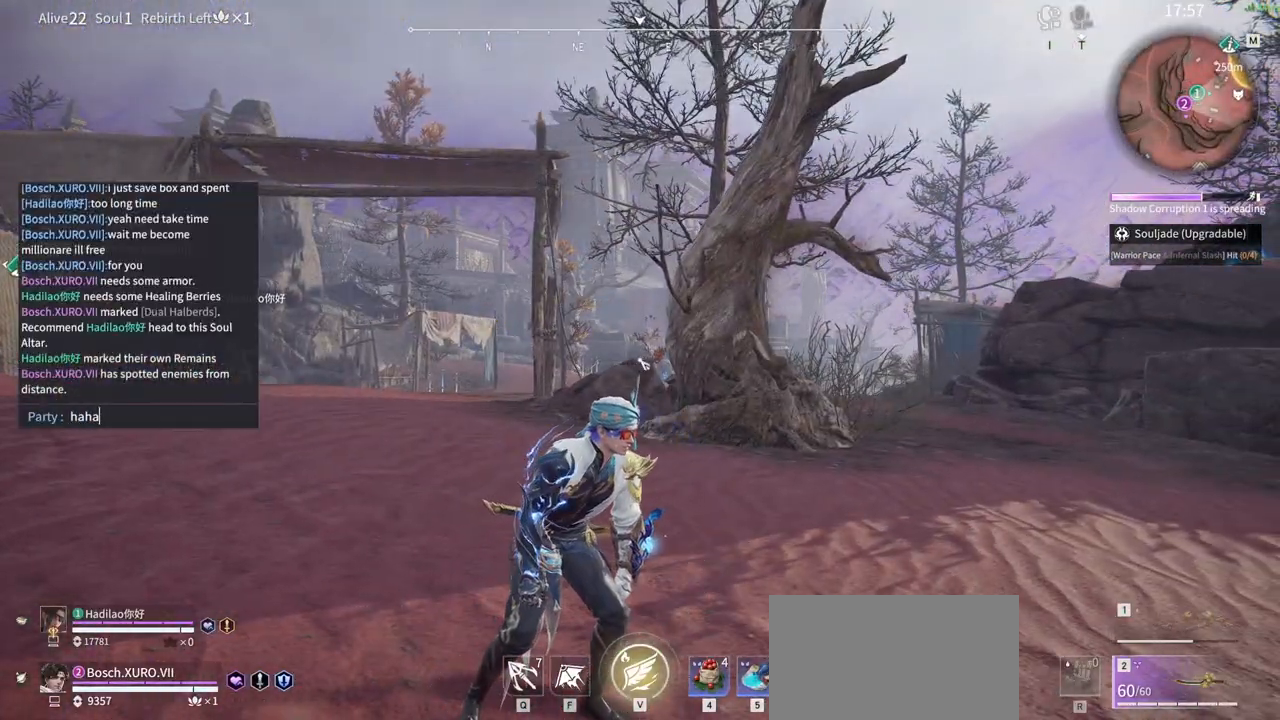
{"keys": ["d", "w"], "mouse": [], "events": [[417, "d", "down"], [417, "w", "down"]]}
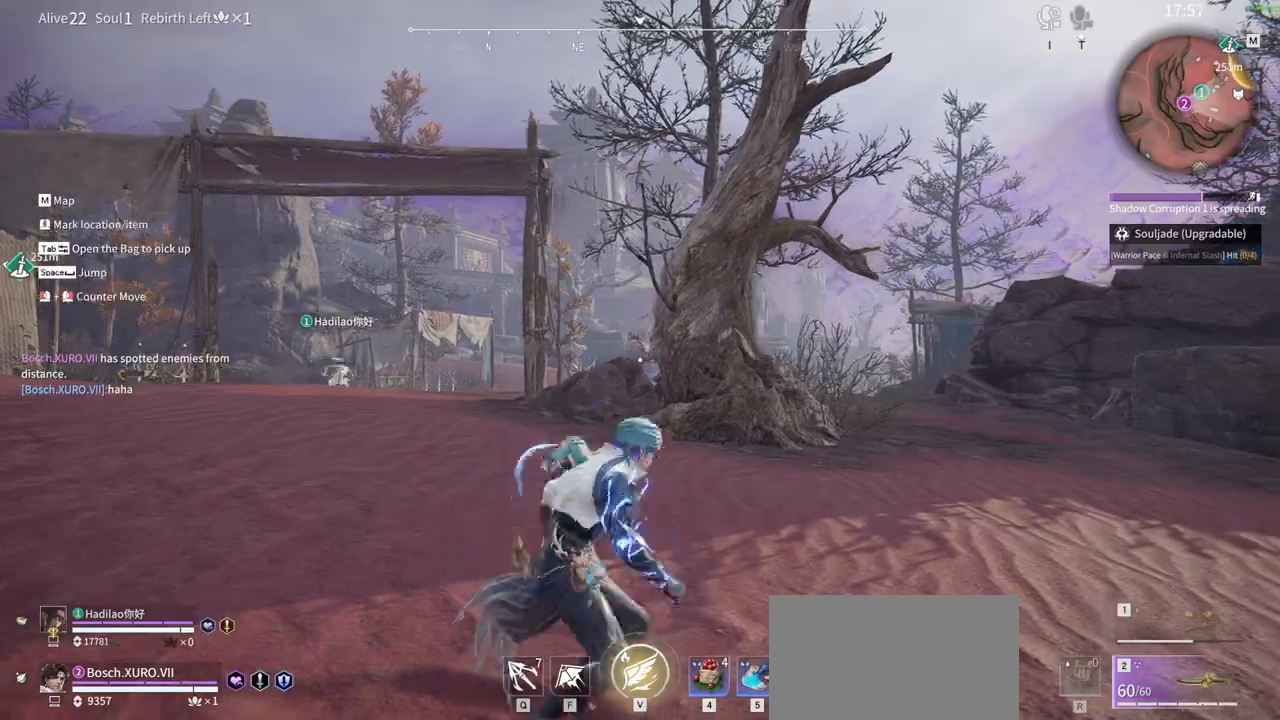
{"keys": ["w"], "mouse": [], "events": [[17, "shift", "down"], [333, "shift", "up"], [383, "d", "up"]]}
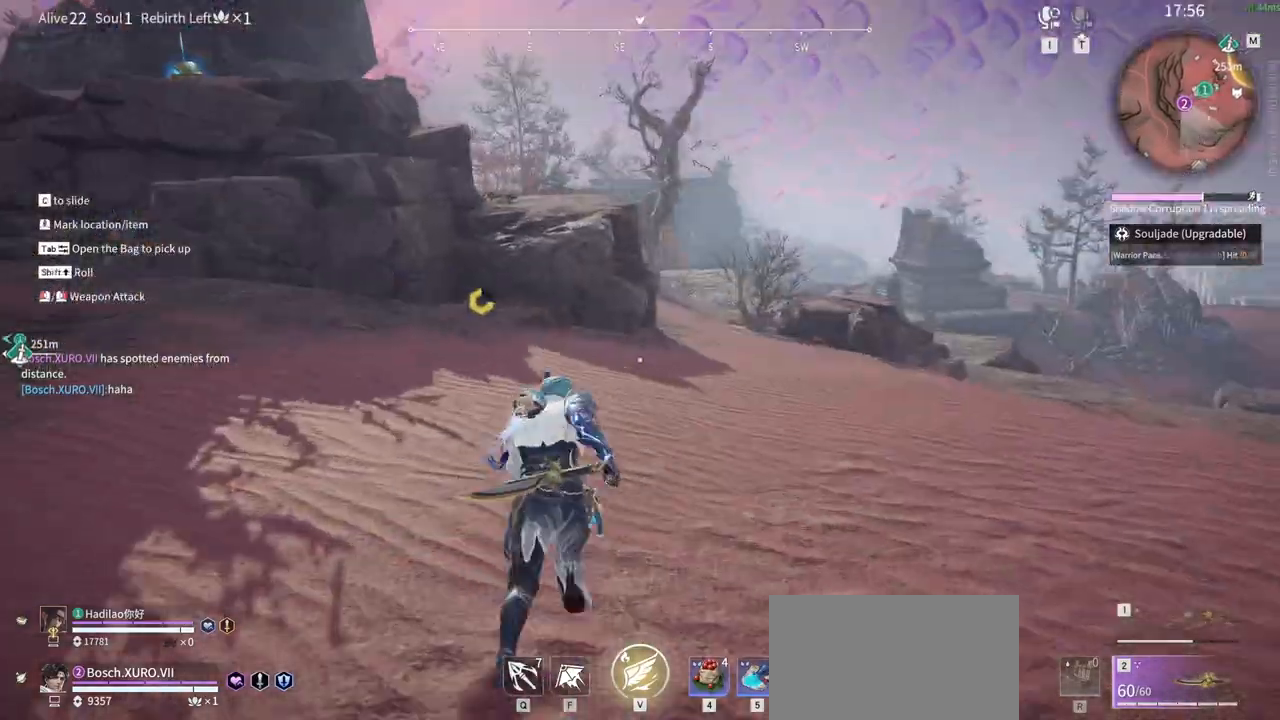
{"keys": ["a", "space", "w"], "mouse": [], "events": [[400, "a", "down"], [500, "space", "down"]]}
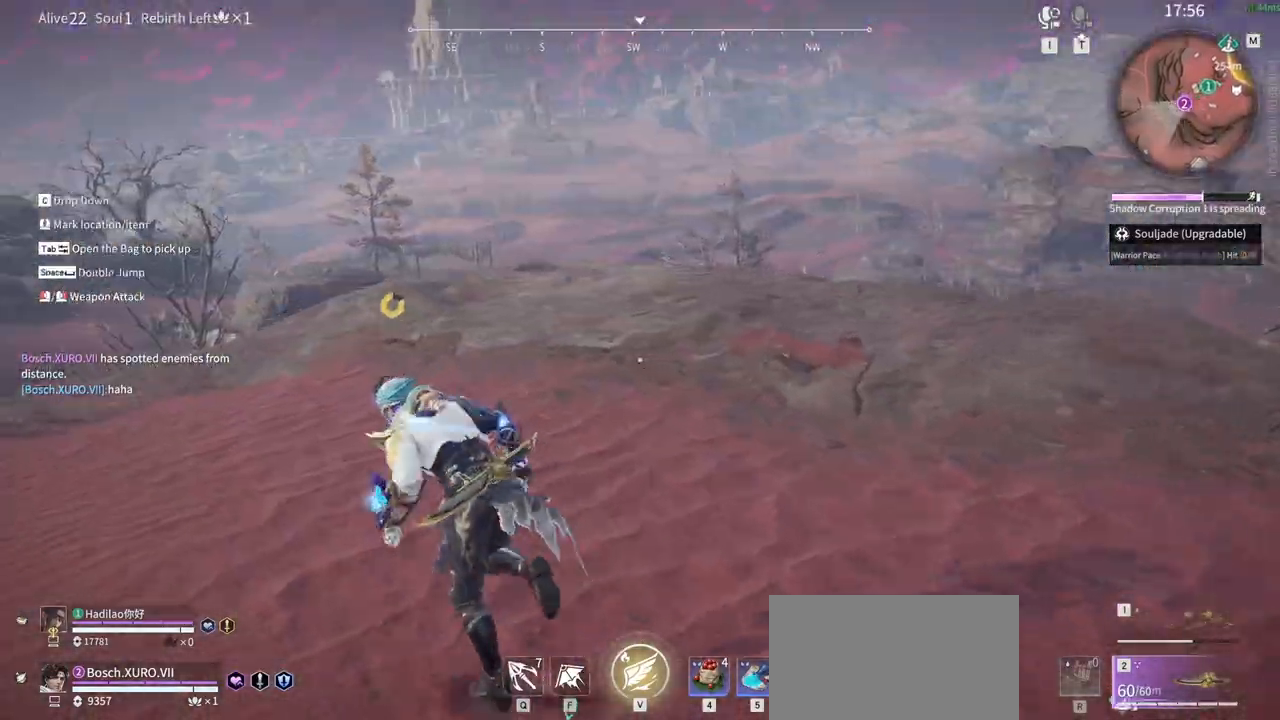
{"keys": ["a", "w"], "mouse": [], "events": [[283, "space", "up"]]}
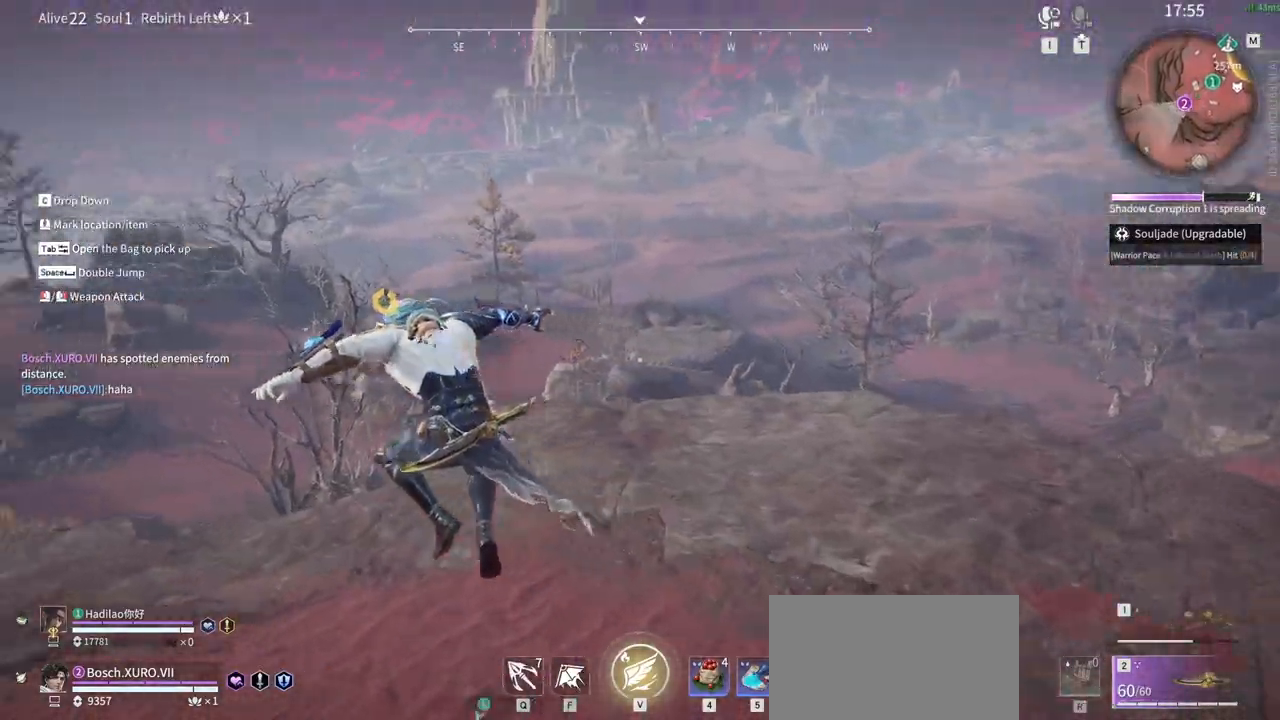
{"keys": ["a", "w"], "mouse": [], "events": [[17, "space", "down"], [250, "space", "up"]]}
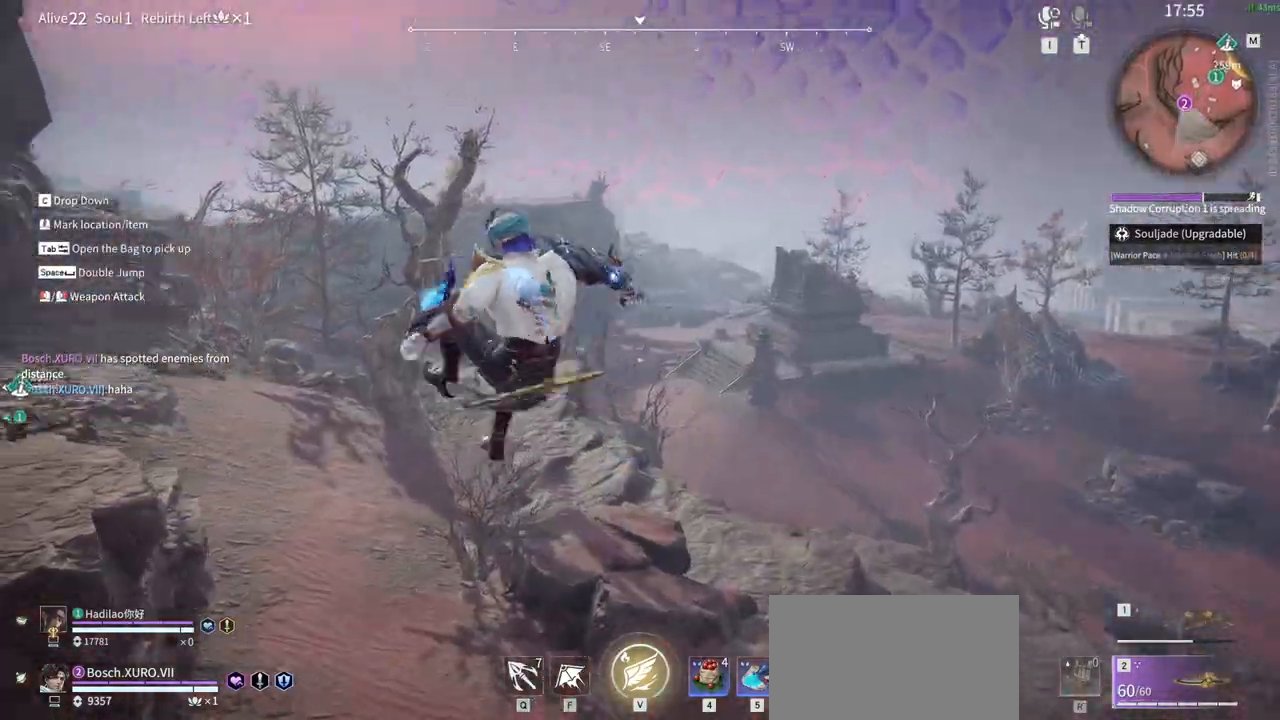
{"keys": ["d", "w"], "mouse": []}
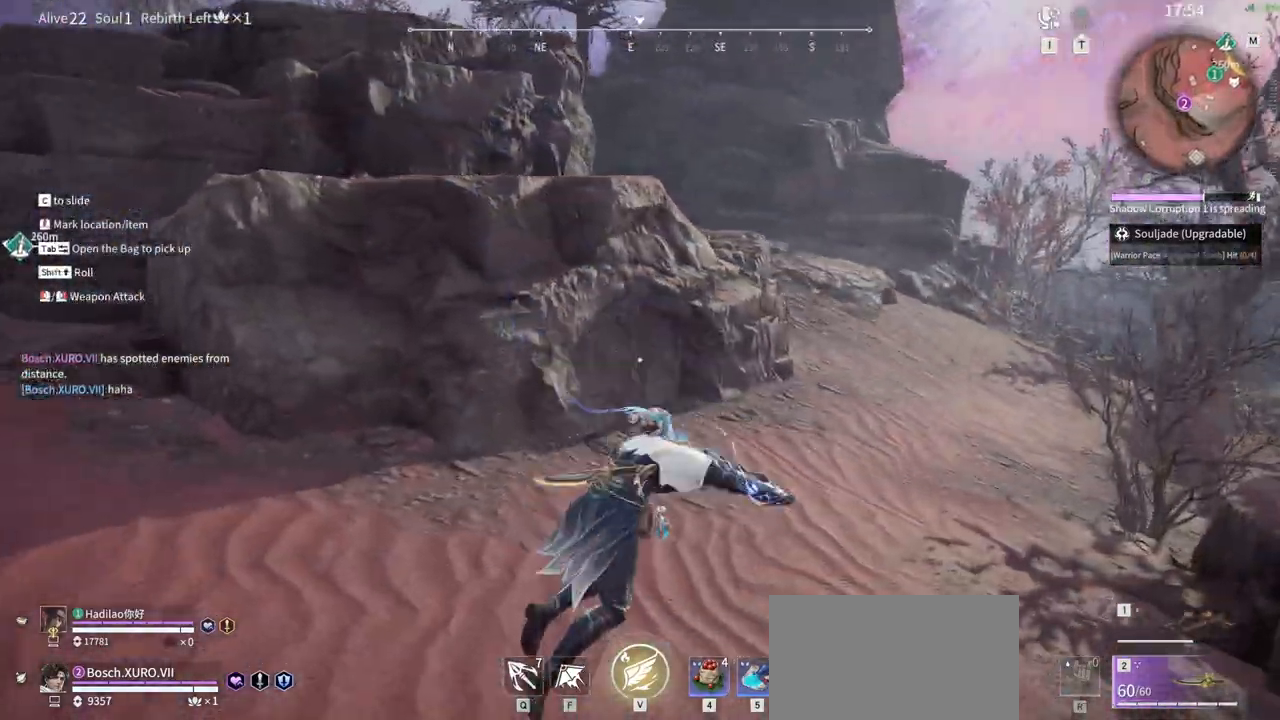
{"keys": ["w"], "mouse": ["left"], "events": [[333, "d", "up"], [383, "mouse_left", "down"]]}
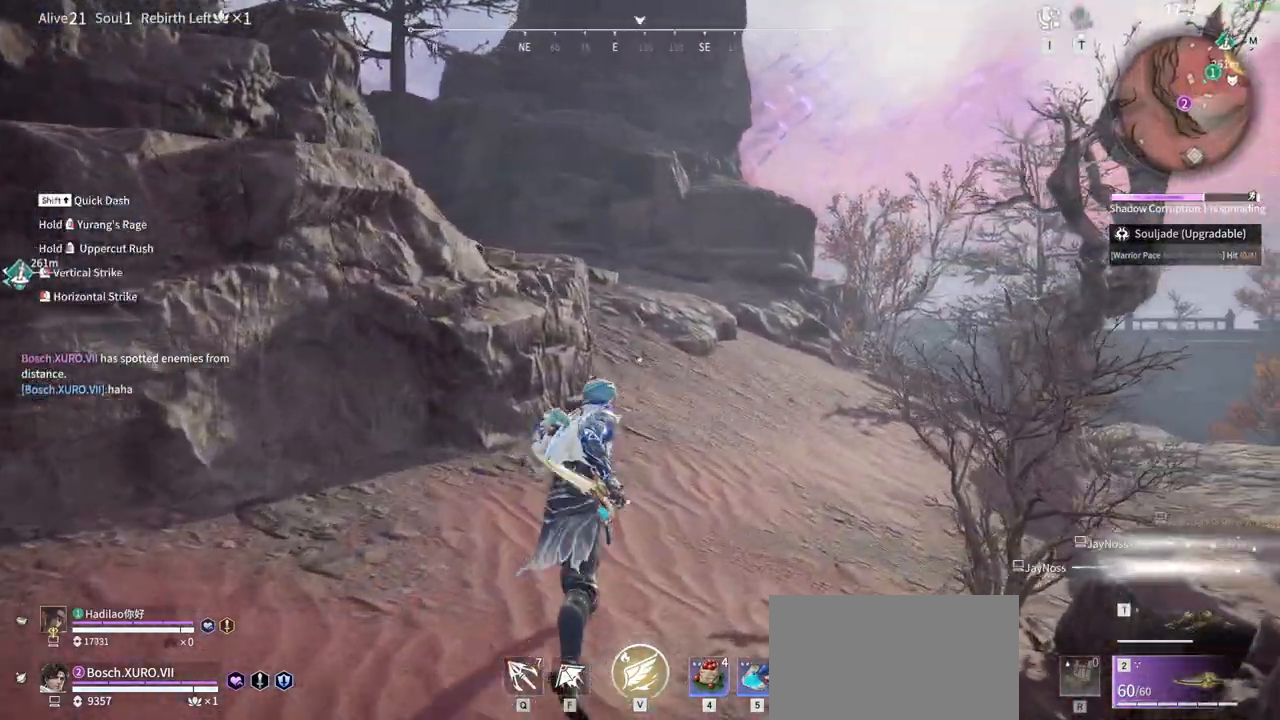
{"keys": ["shift", "w"], "mouse": [], "events": [[150, "mouse_left", "up"], [483, "shift", "down"]]}
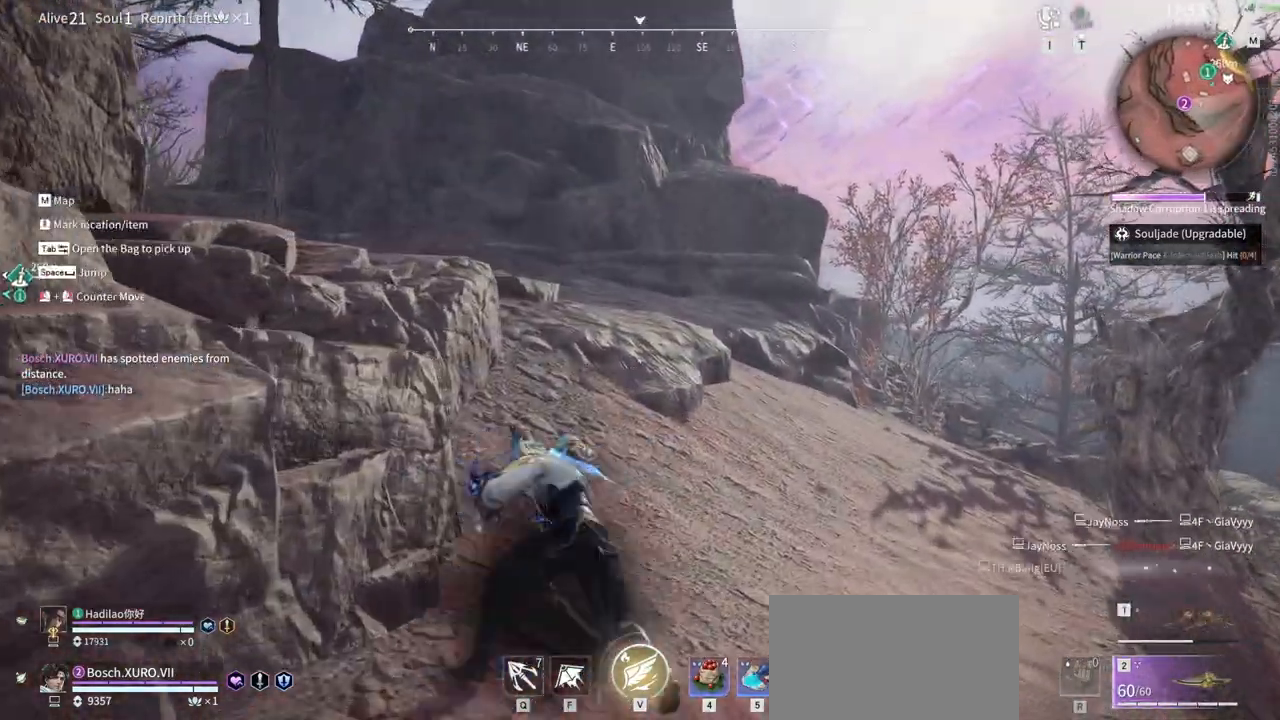
{"keys": ["w"], "mouse": ["right"], "events": [[400, "mouse_right", "down"], [450, "shift", "up"]]}
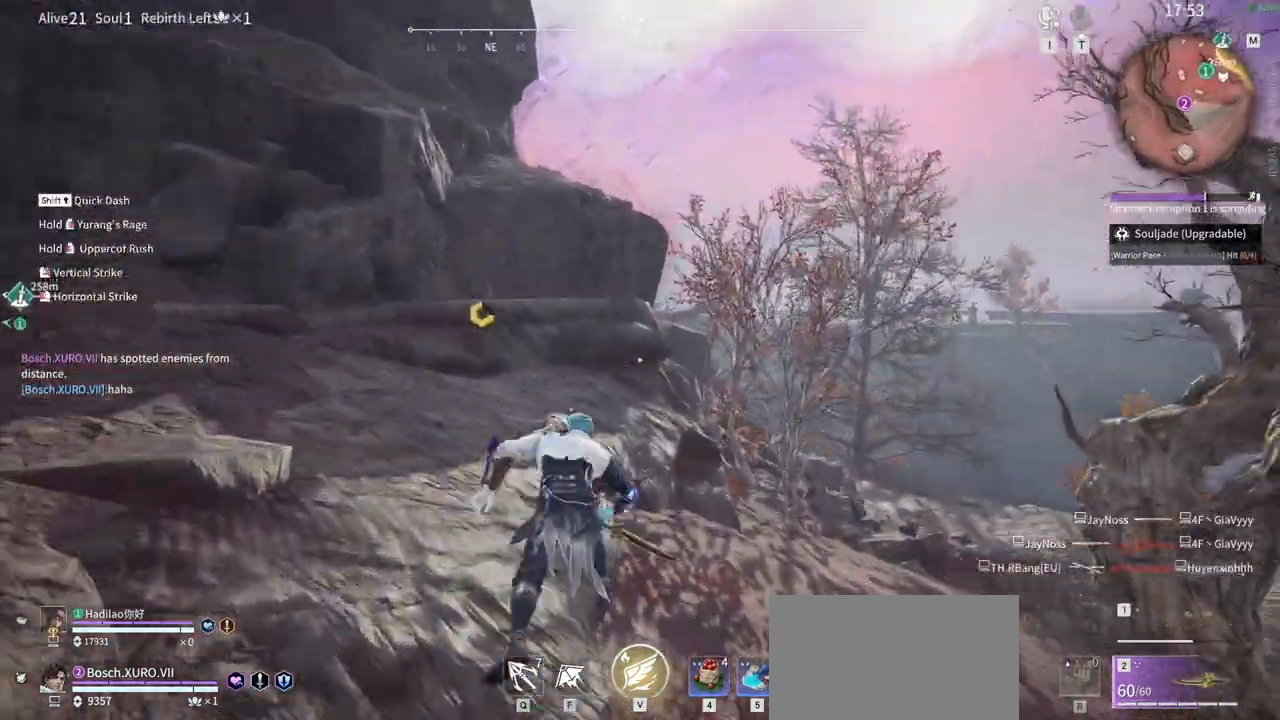
{"keys": ["w"], "mouse": [], "events": [[100, "mouse_right", "up"]]}
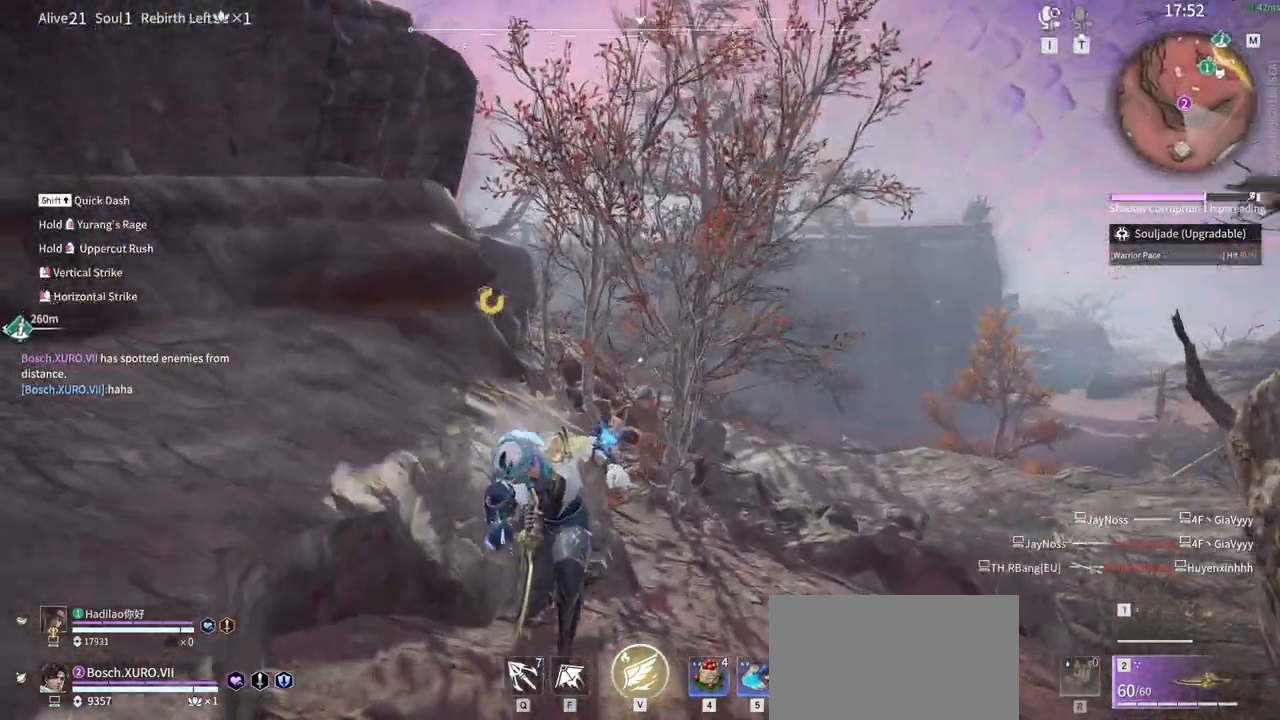
{"keys": ["w"], "mouse": ["right"]}